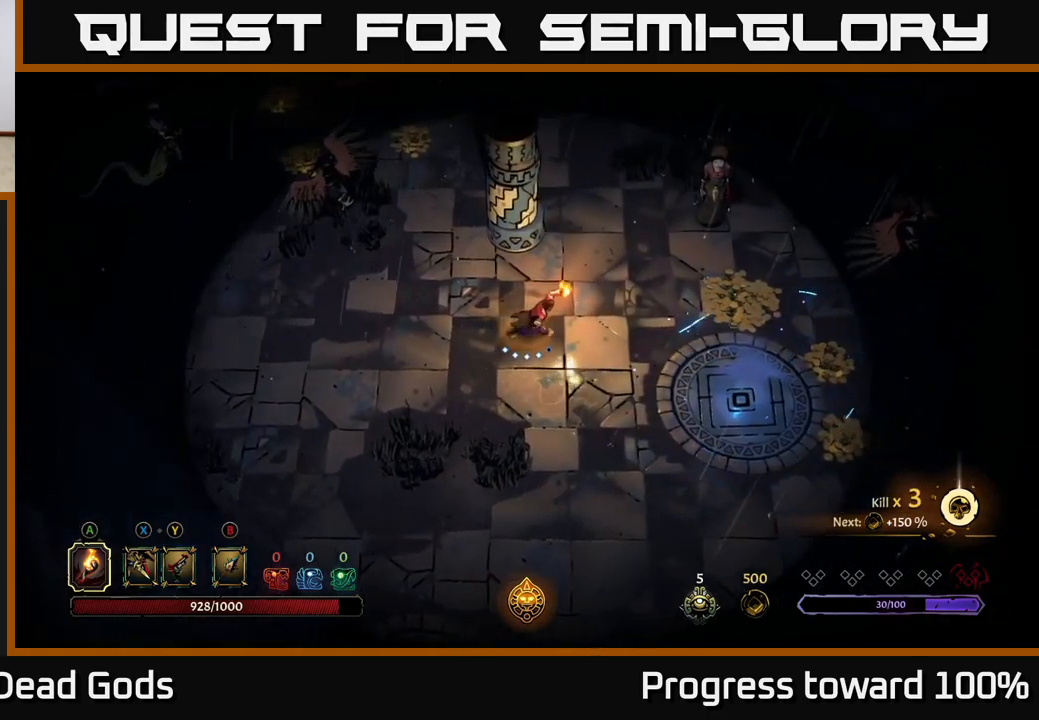
Gameplay with a controller (Xbox layout); each line is a JSON object with the inputs held at the frame after it. "events" lists button and stick changes between this image and that frame as [ms after this image, input, new state], when the widget could be followed in between. Not read: L3 R3.
{"buttons": ["X"], "left_stick": "up-right", "right_stick": "center", "events": [[183, "left_stick", "up-right"], [367, "X", "down"], [433, "X", "up"], [483, "X", "down"]]}
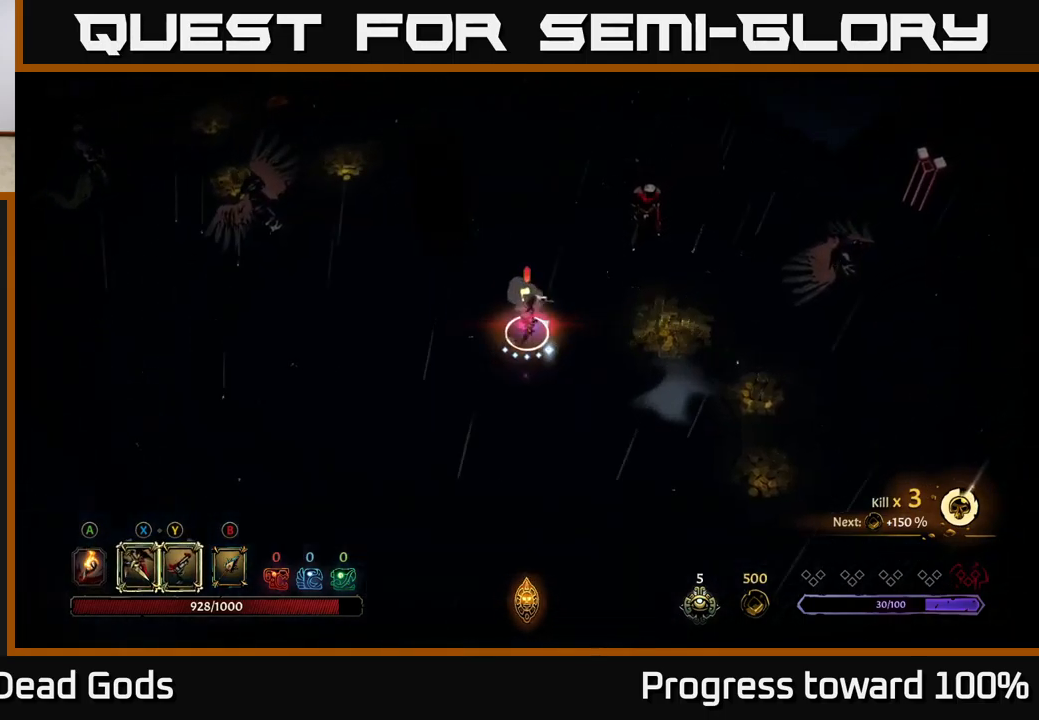
{"buttons": [], "left_stick": "up-right", "right_stick": "center", "events": [[67, "X", "up"], [317, "X", "down"], [450, "X", "up"]]}
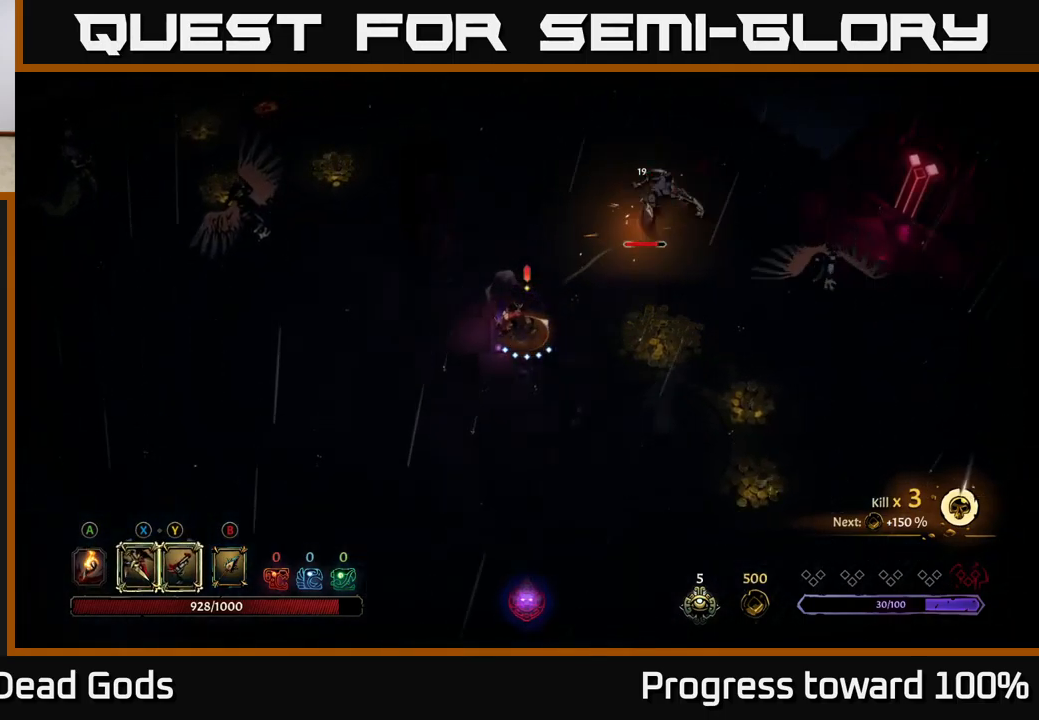
{"buttons": [], "left_stick": "up-right", "right_stick": "center", "events": [[233, "Y", "down"], [317, "Y", "up"]]}
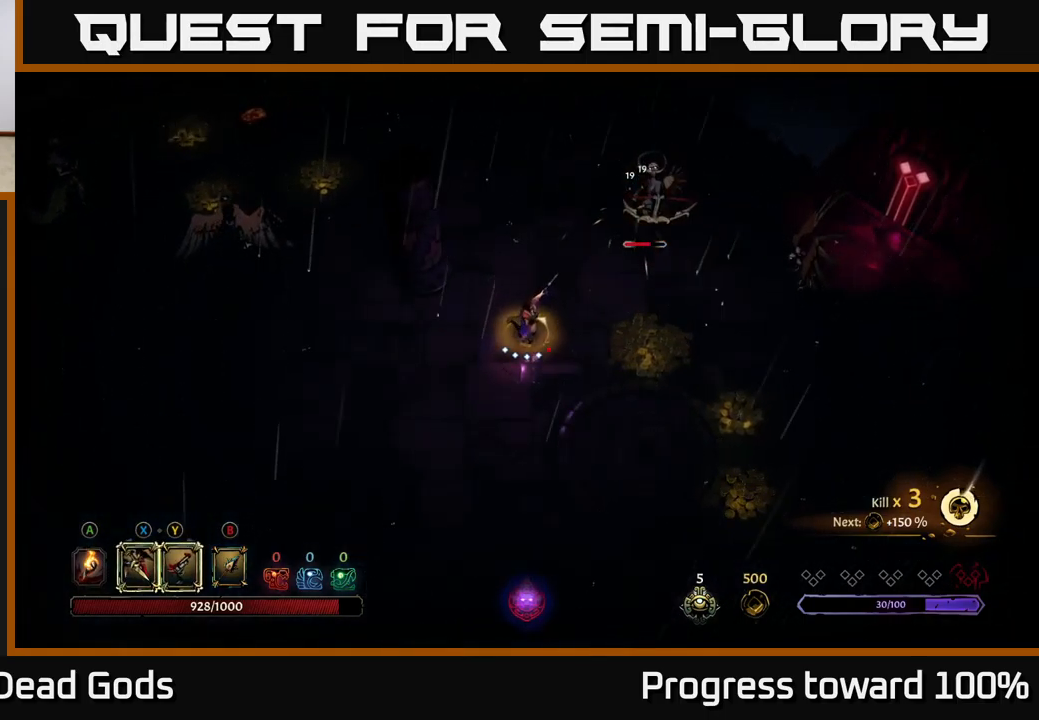
{"buttons": [], "left_stick": "up-right", "right_stick": "center", "events": [[67, "left_stick", "center"], [250, "left_stick", "right"], [383, "left_stick", "up-right"]]}
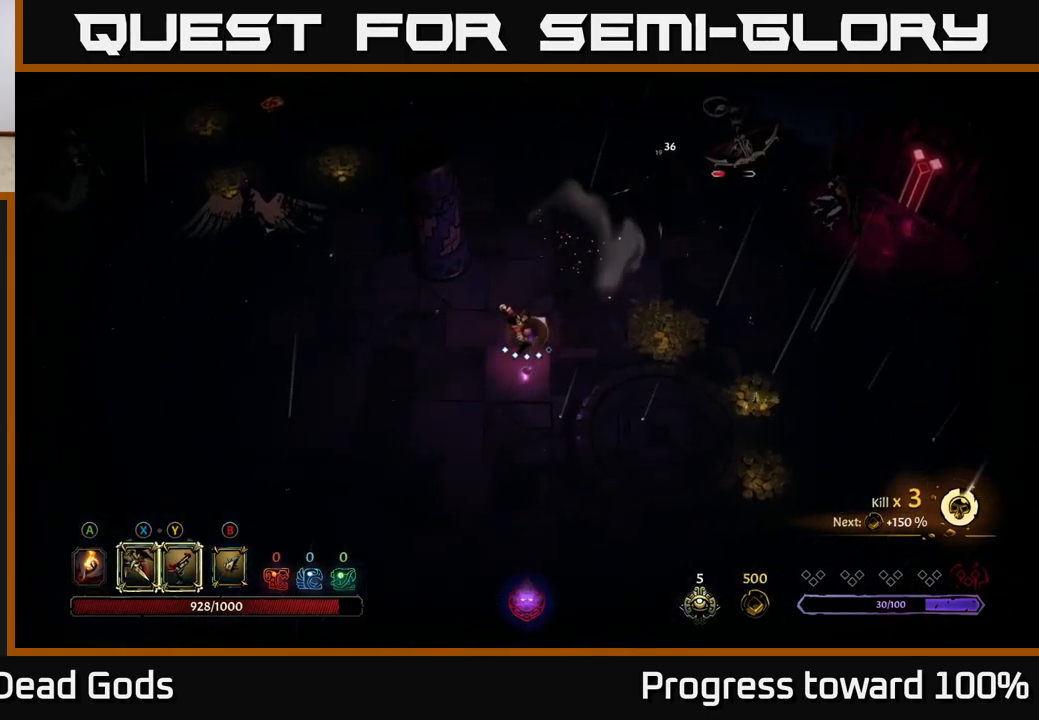
{"buttons": ["B"], "left_stick": "up-right", "right_stick": "center", "events": [[67, "A", "down"], [134, "A", "up"], [500, "B", "down"]]}
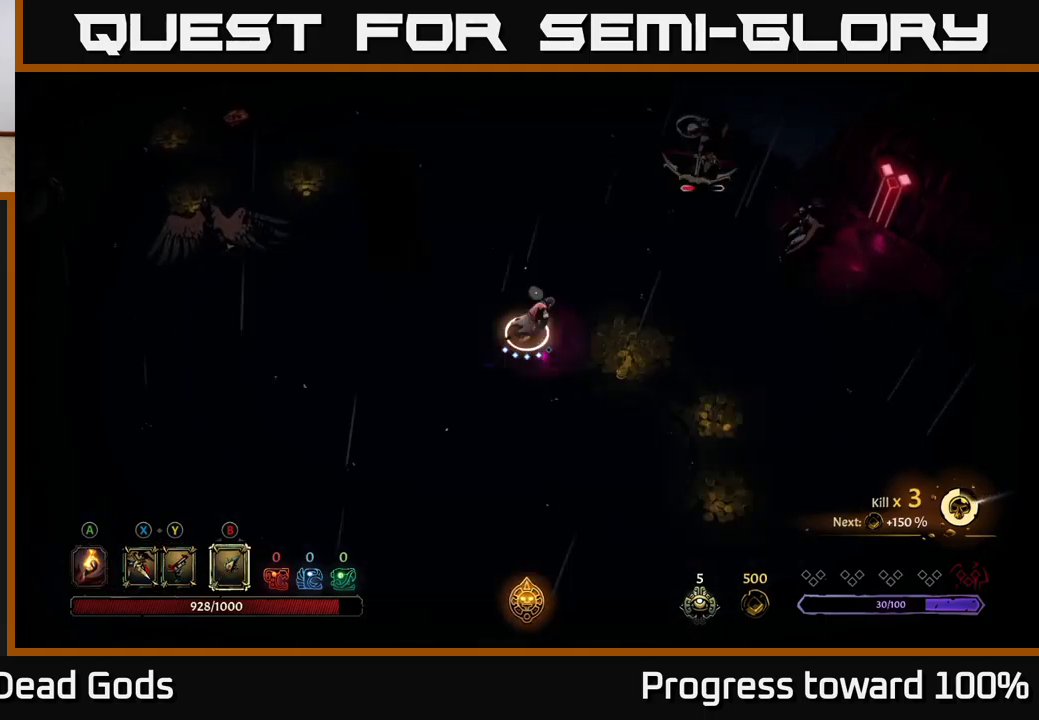
{"buttons": [], "left_stick": "up-right", "right_stick": "center", "events": [[184, "B", "up"], [284, "B", "down"], [350, "B", "up"]]}
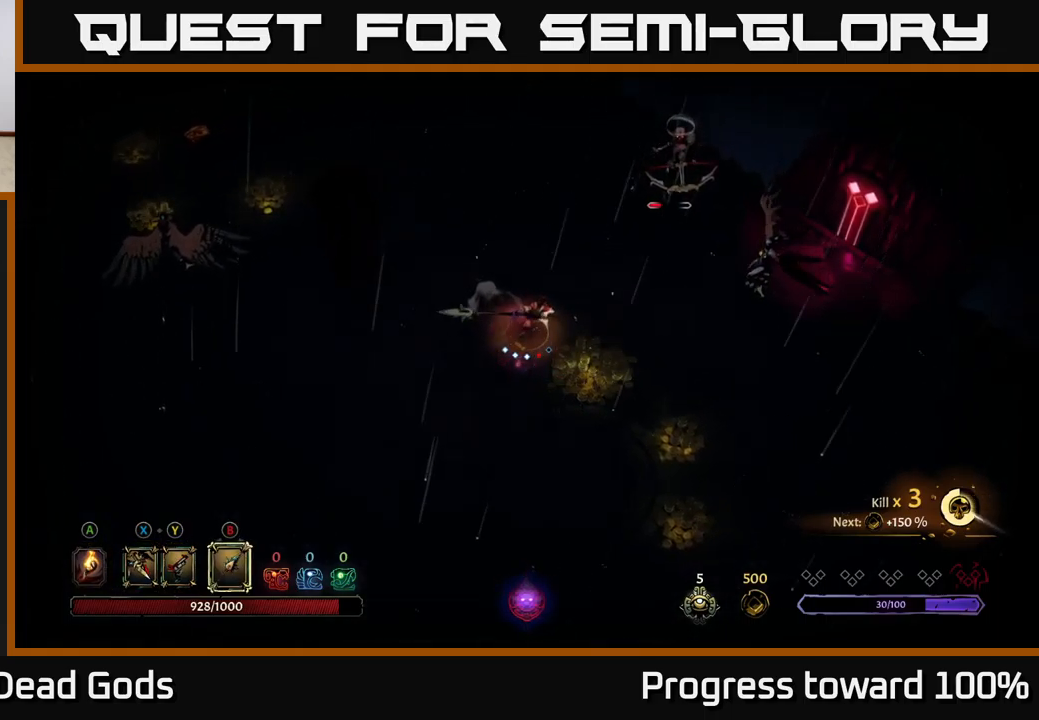
{"buttons": ["B"], "left_stick": "up-right", "right_stick": "center", "events": [[434, "B", "down"]]}
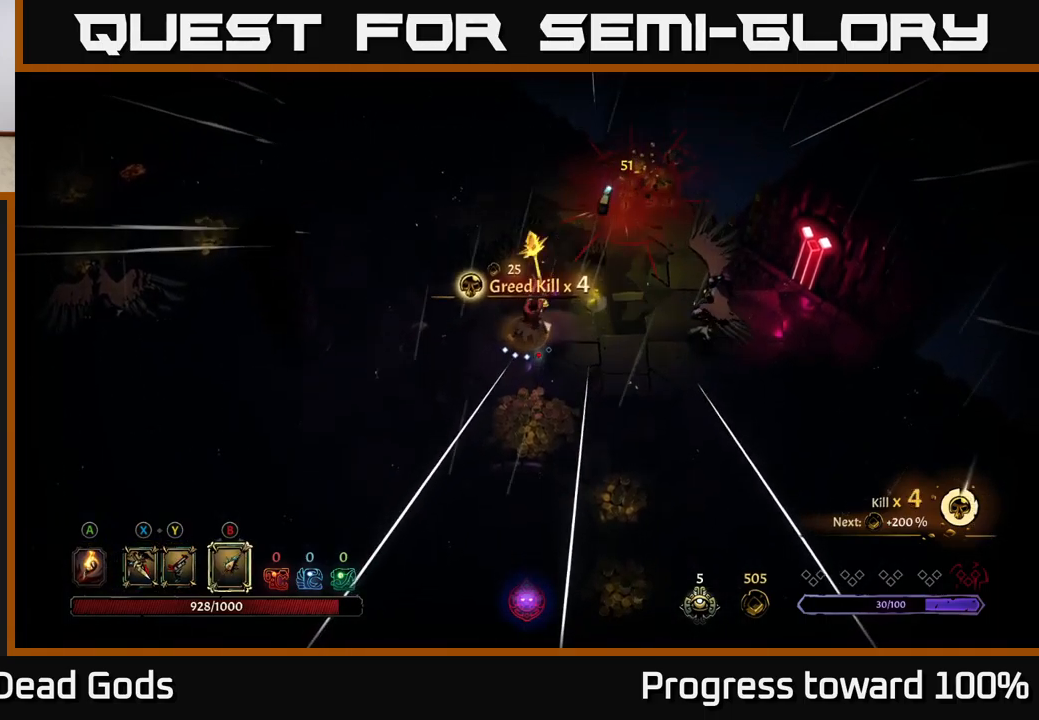
{"buttons": [], "left_stick": "right", "right_stick": "center", "events": [[17, "B", "up"], [134, "left_stick", "right"]]}
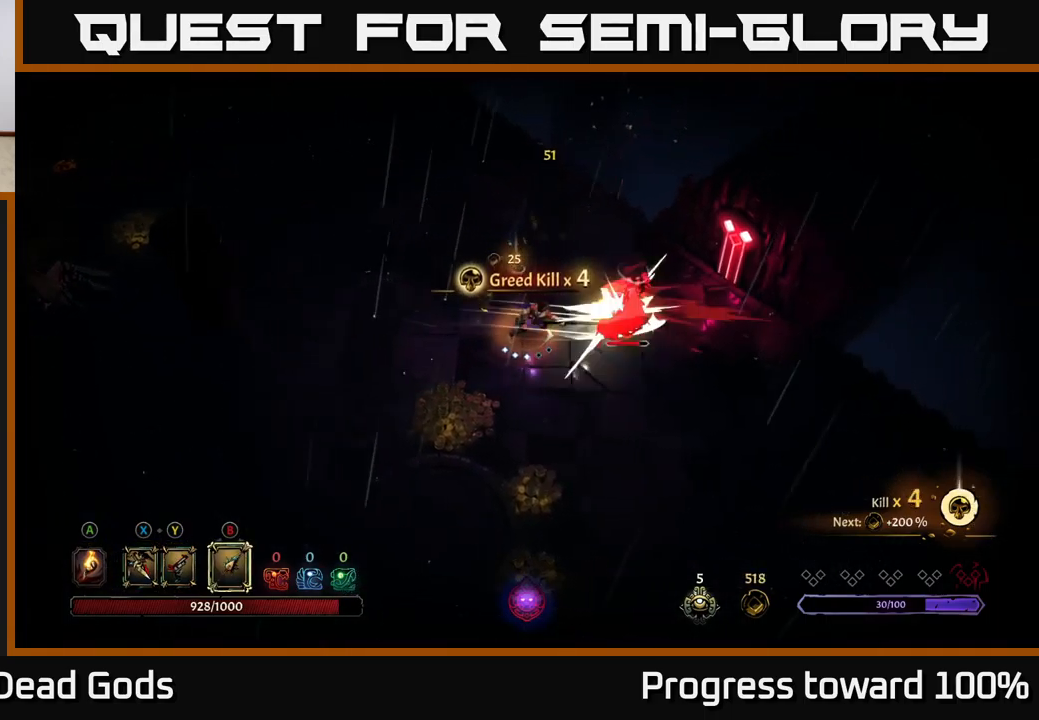
{"buttons": [], "left_stick": "center", "right_stick": "center", "events": [[117, "B", "down"], [200, "B", "up"], [350, "left_stick", "center"]]}
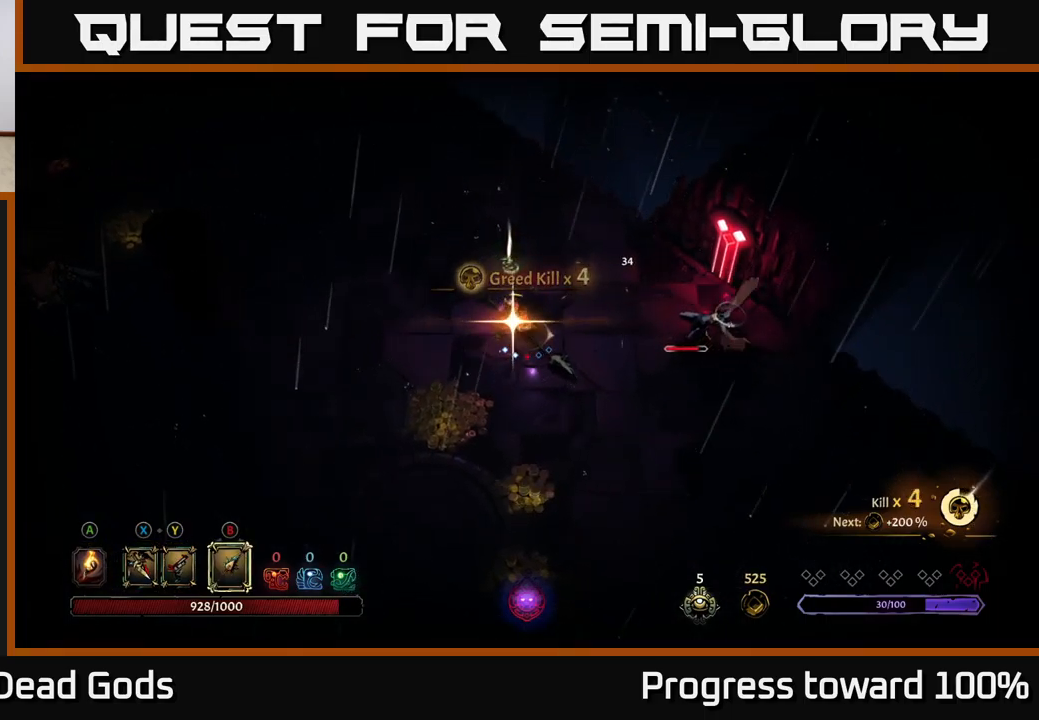
{"buttons": [], "left_stick": "center", "right_stick": "center", "events": []}
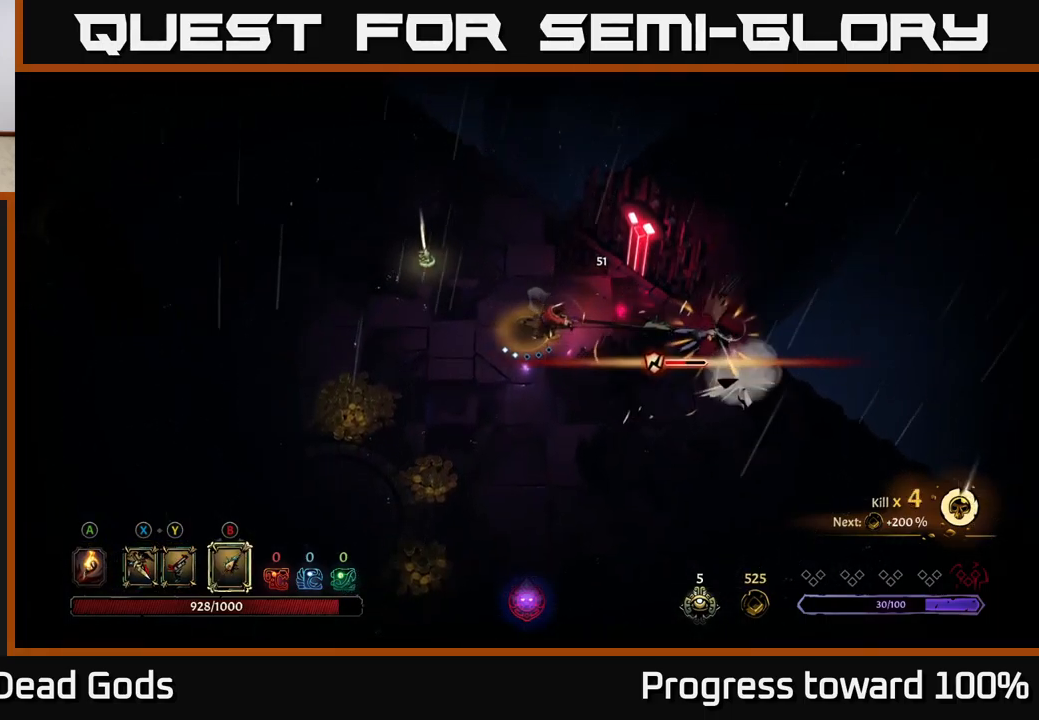
{"buttons": [], "left_stick": "down-right", "right_stick": "center", "events": [[200, "A", "down"], [300, "A", "up"], [434, "left_stick", "down-right"]]}
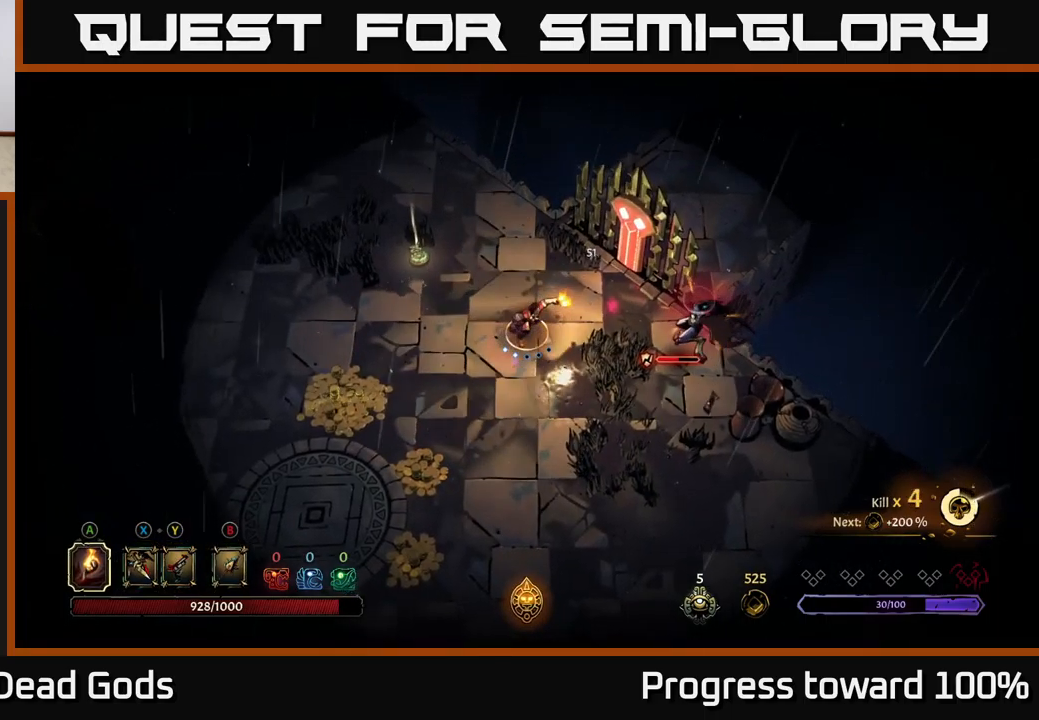
{"buttons": [], "left_stick": "right", "right_stick": "center", "events": [[34, "X", "down"], [84, "X", "up"], [150, "left_stick", "right"], [250, "X", "down"], [334, "X", "up"]]}
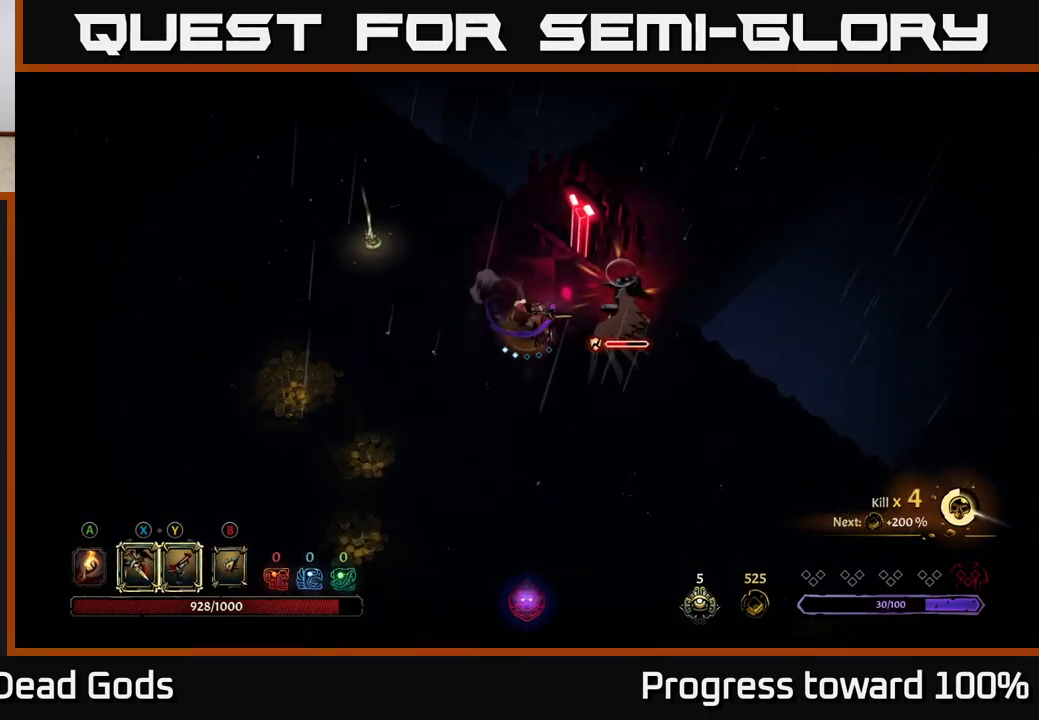
{"buttons": ["Y"], "left_stick": "center", "right_stick": "center", "events": [[67, "X", "down"], [184, "left_stick", "center"], [200, "X", "up"], [450, "Y", "down"]]}
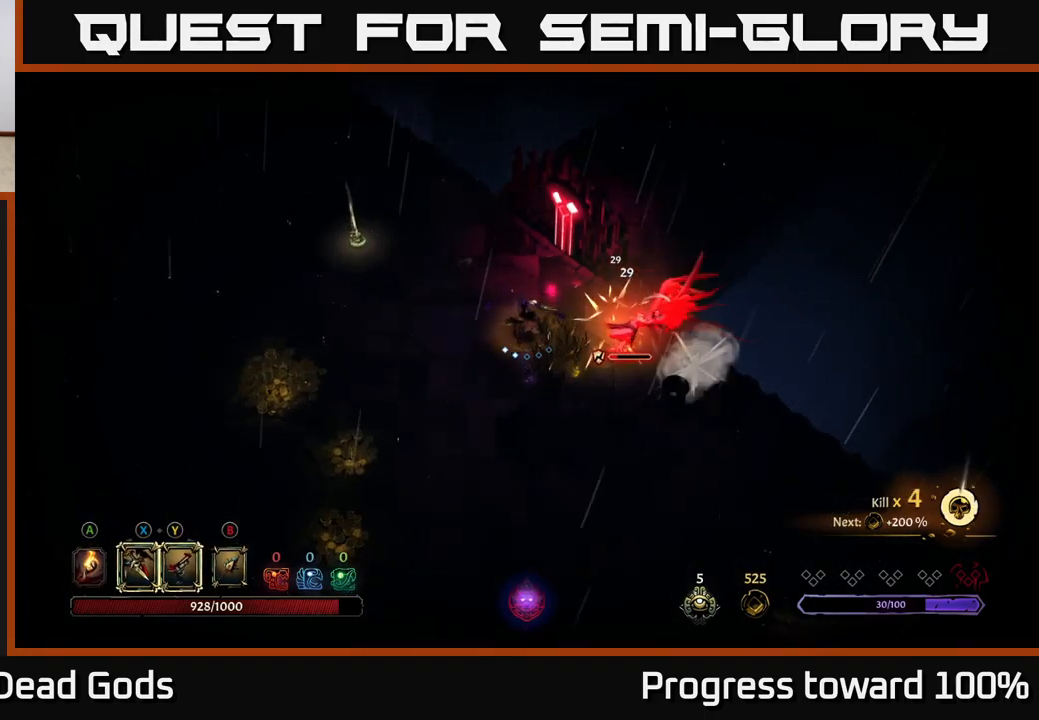
{"buttons": [], "left_stick": "center", "right_stick": "center", "events": [[50, "Y", "up"]]}
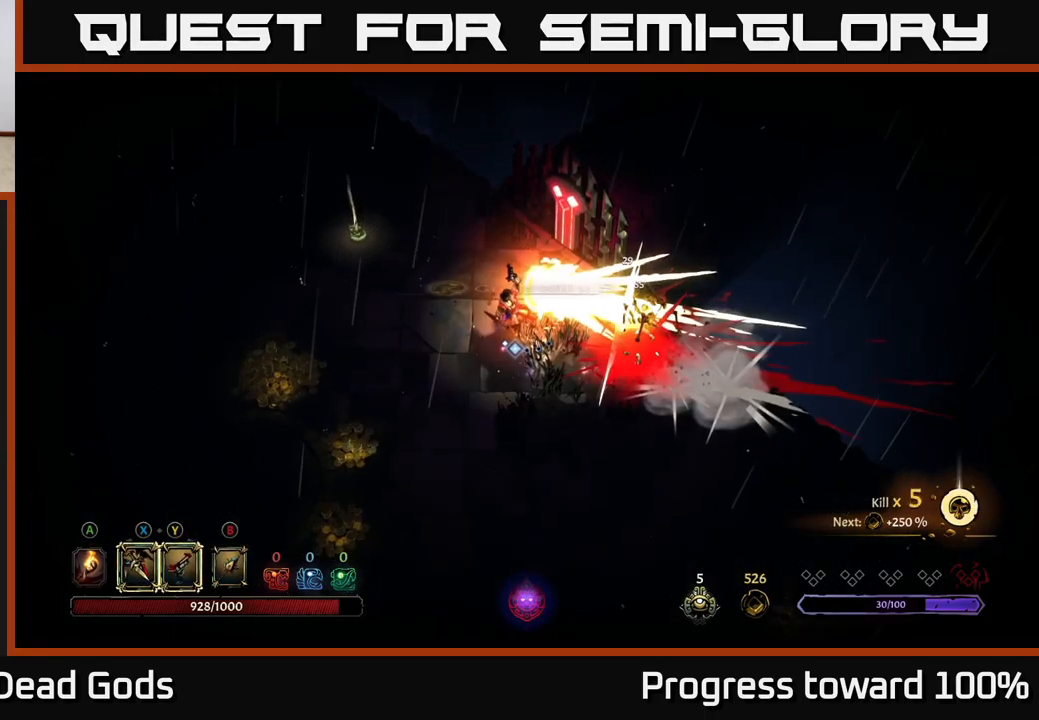
{"buttons": [], "left_stick": "down-left", "right_stick": "center", "events": [[351, "left_stick", "down-left"]]}
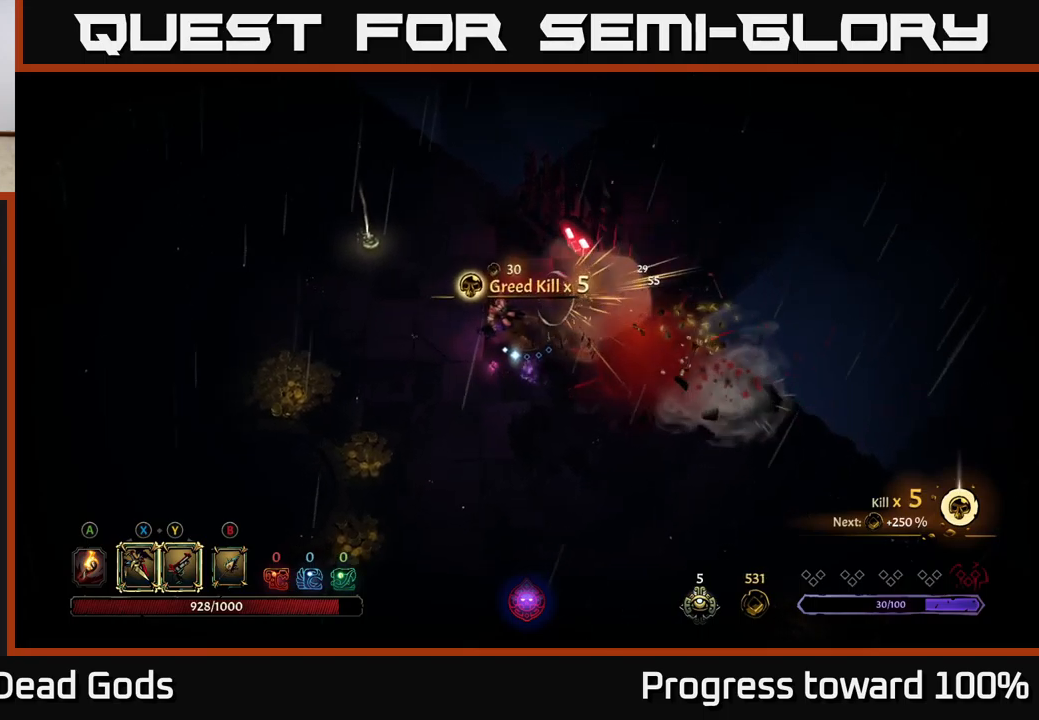
{"buttons": [], "left_stick": "down-left", "right_stick": "center", "events": [[83, "left_stick", "left"], [217, "A", "down"], [300, "A", "up"], [450, "left_stick", "down-left"]]}
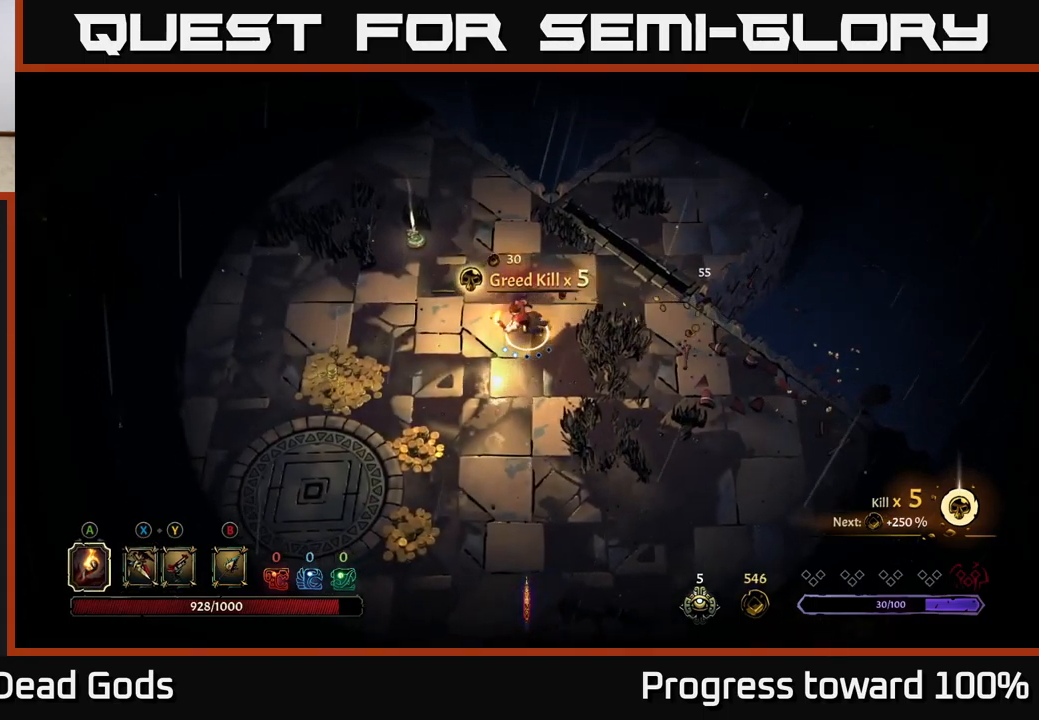
{"buttons": [], "left_stick": "down", "right_stick": "center", "events": [[467, "left_stick", "down"]]}
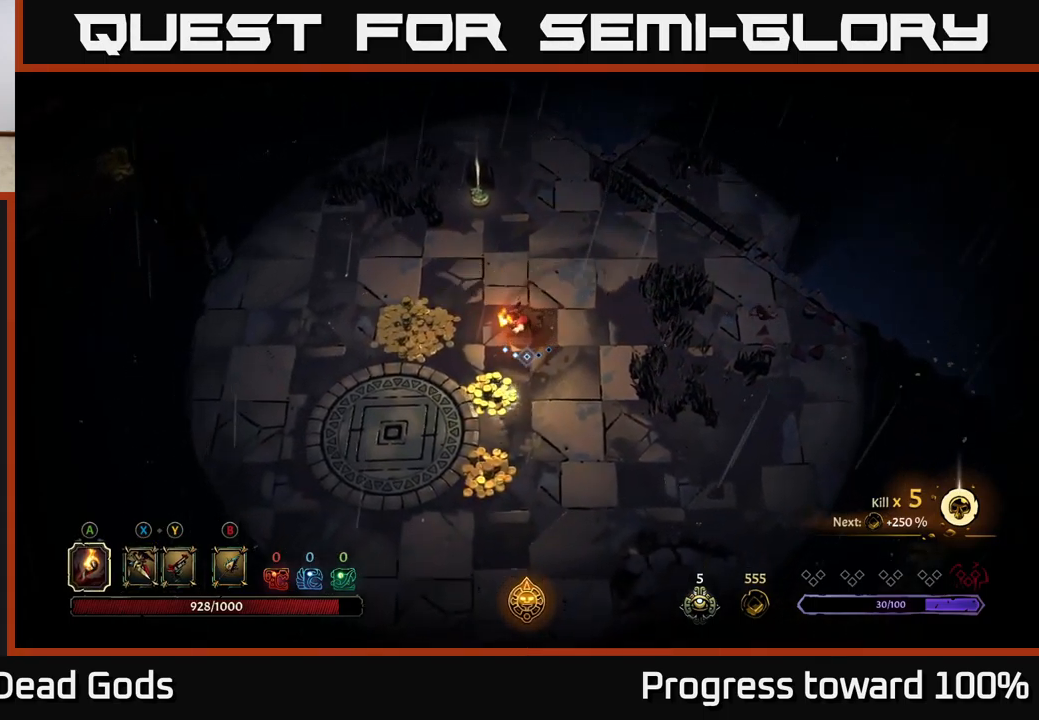
{"buttons": [], "left_stick": "down", "right_stick": "center", "events": []}
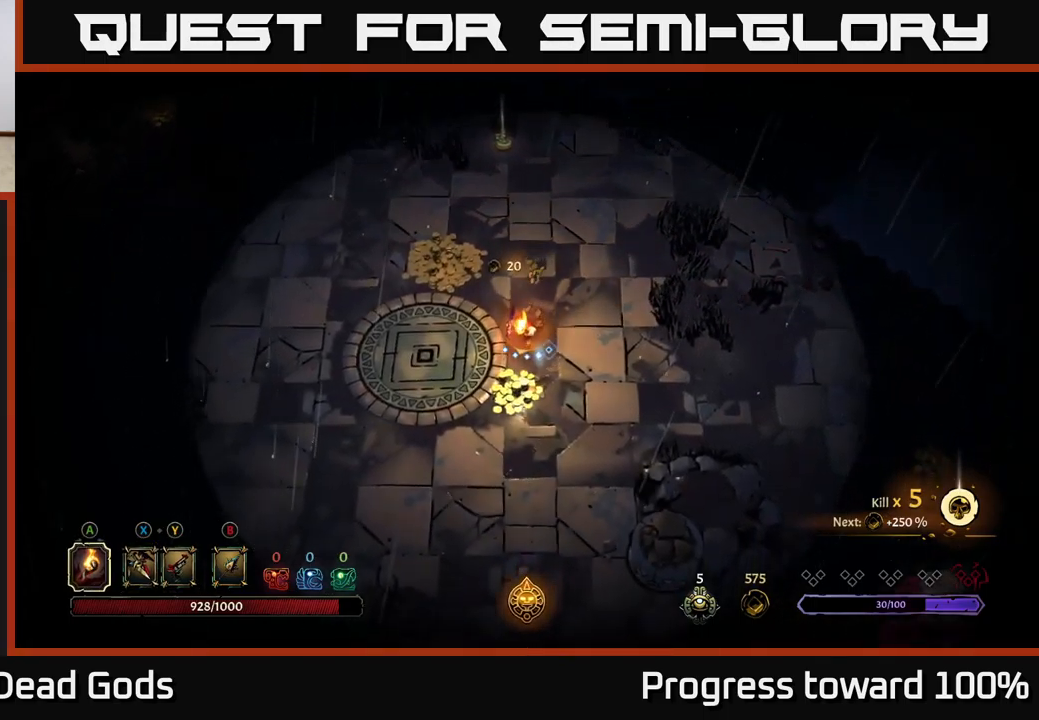
{"buttons": [], "left_stick": "up", "right_stick": "center", "events": [[150, "left_stick", "left"], [317, "left_stick", "up"]]}
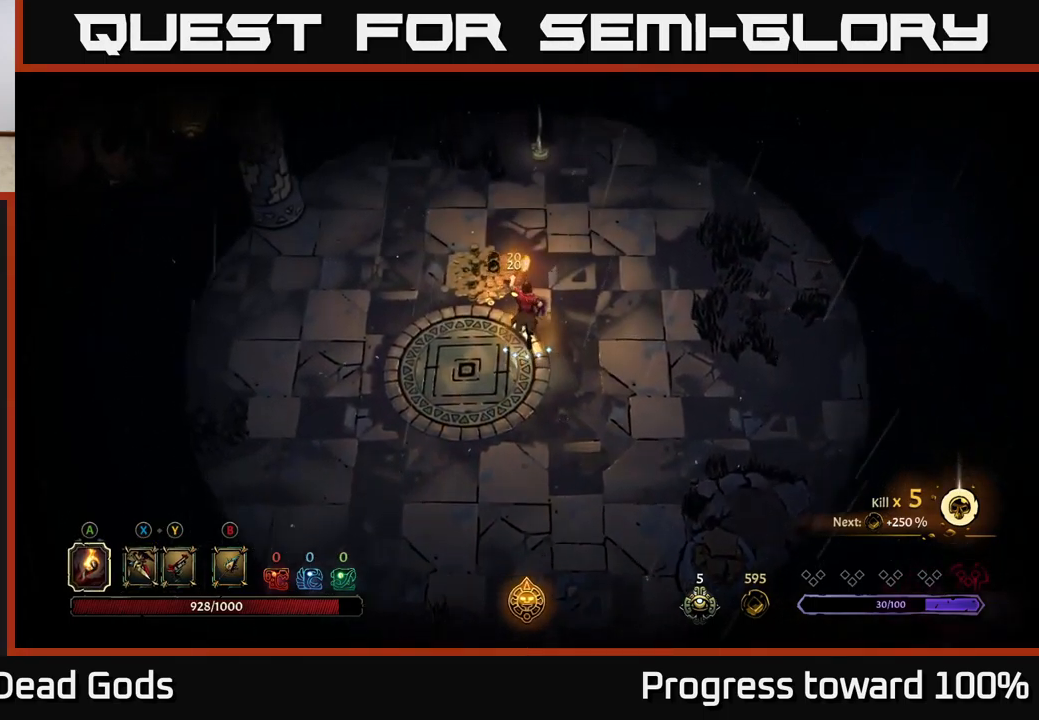
{"buttons": [], "left_stick": "left", "right_stick": "center", "events": [[83, "left_stick", "up-left"], [400, "left_stick", "left"]]}
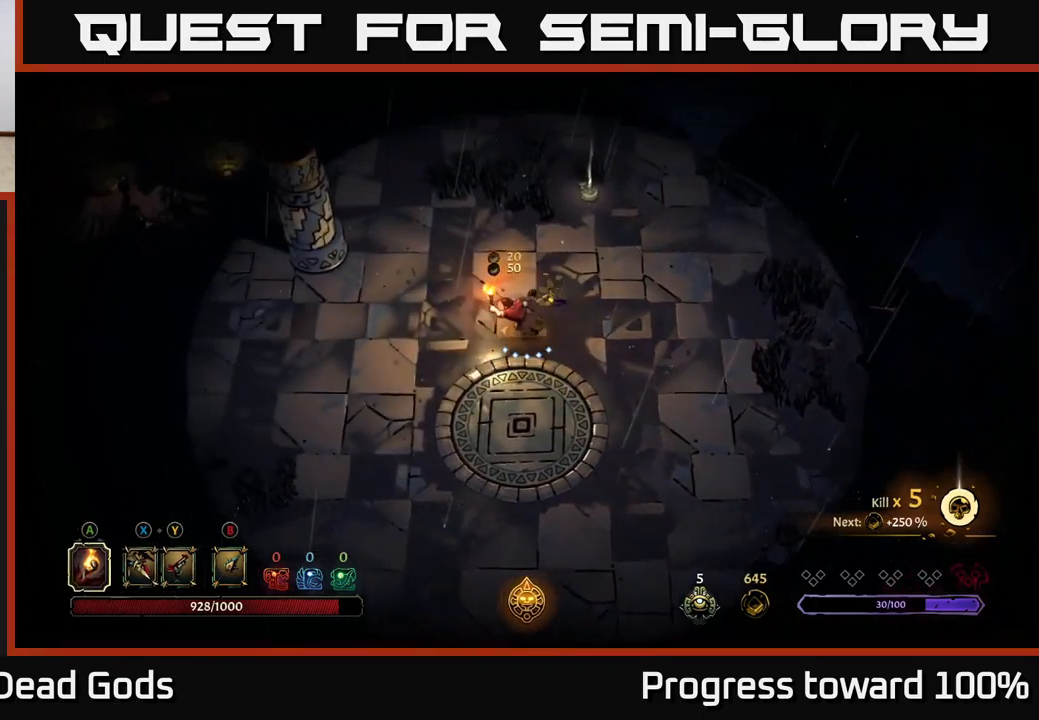
{"buttons": [], "left_stick": "left", "right_stick": "center", "events": []}
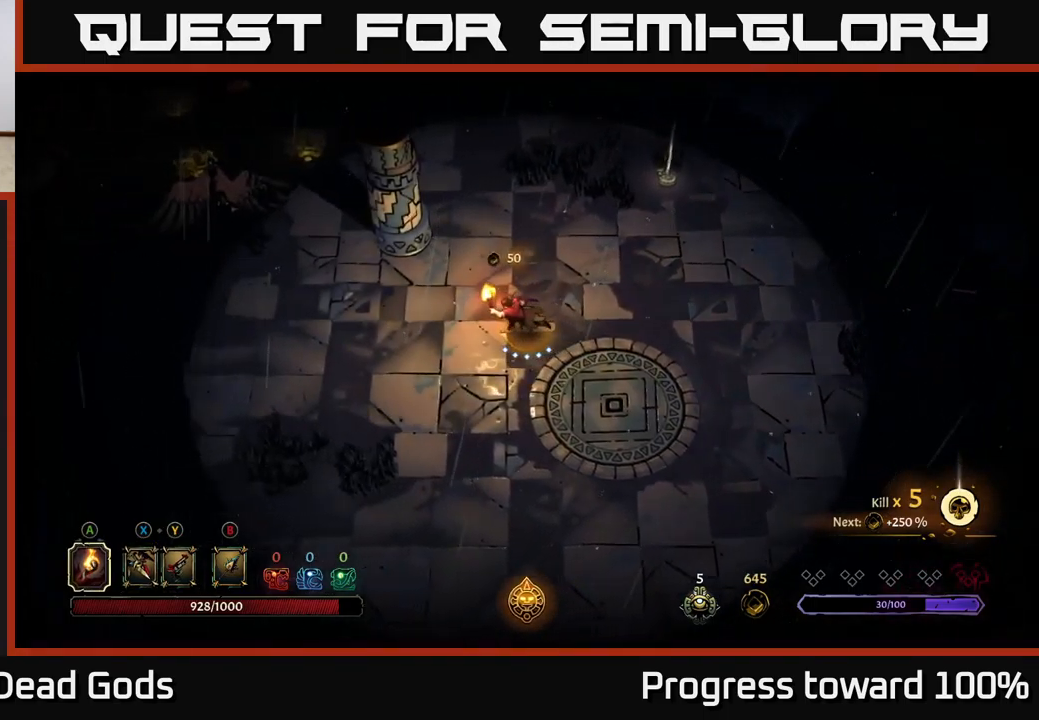
{"buttons": [], "left_stick": "up-left", "right_stick": "center", "events": [[433, "left_stick", "up-left"]]}
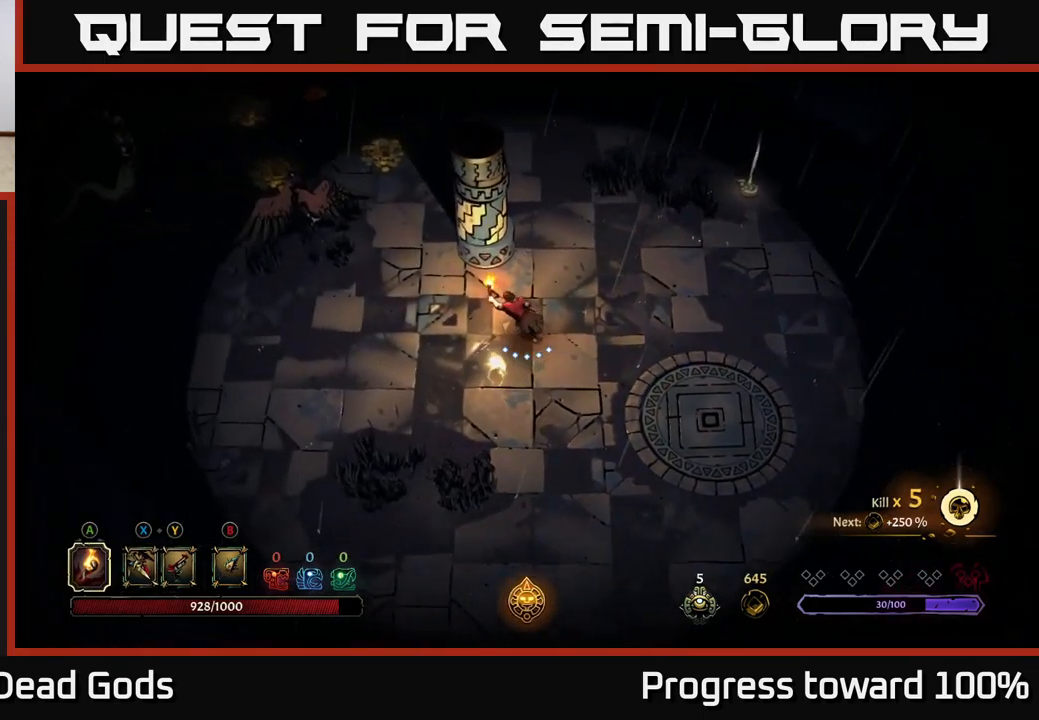
{"buttons": [], "left_stick": "up-left", "right_stick": "center", "events": [[67, "B", "down"], [183, "B", "up"]]}
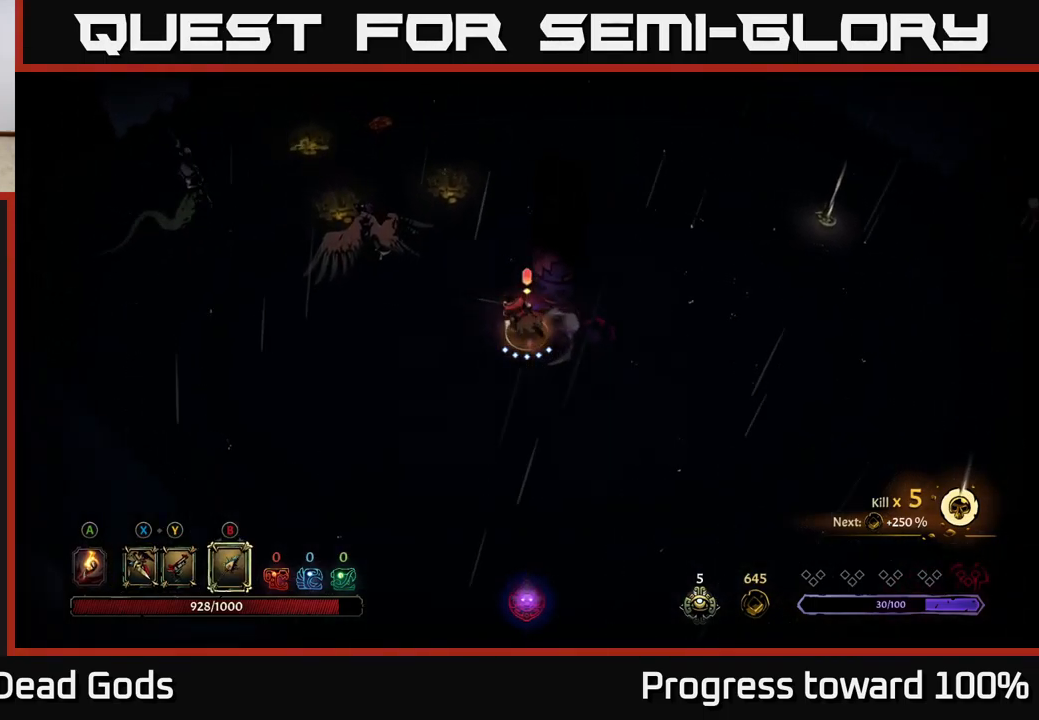
{"buttons": ["B"], "left_stick": "up-left", "right_stick": "center", "events": [[67, "B", "down"]]}
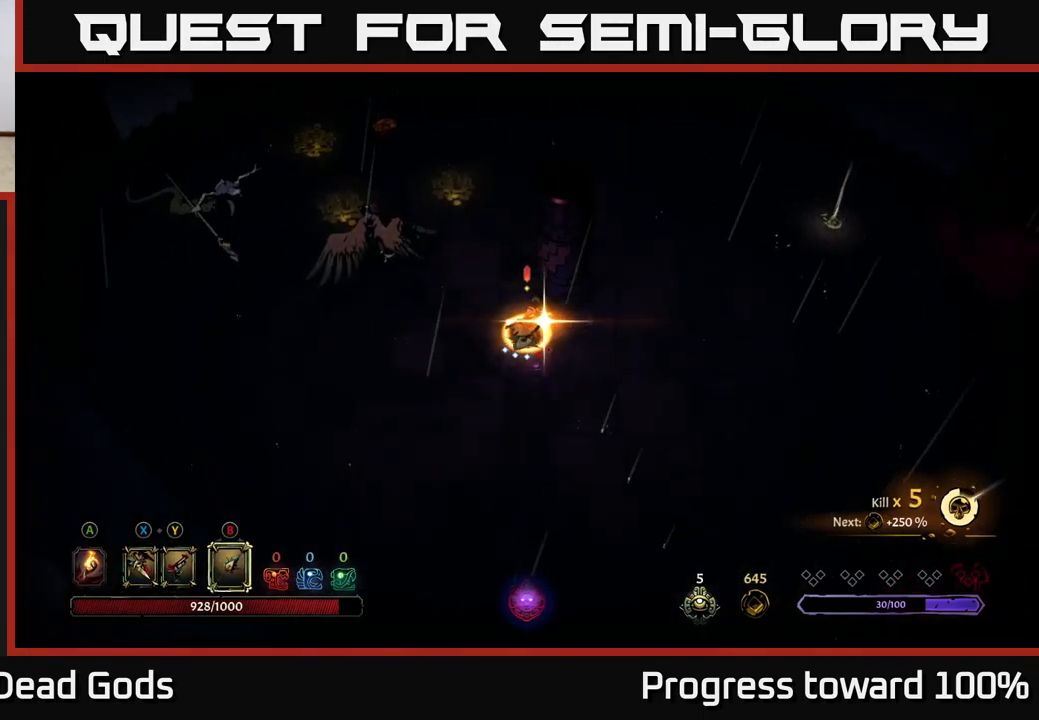
{"buttons": [], "left_stick": "center", "right_stick": "center", "events": [[50, "B", "up"], [449, "left_stick", "center"]]}
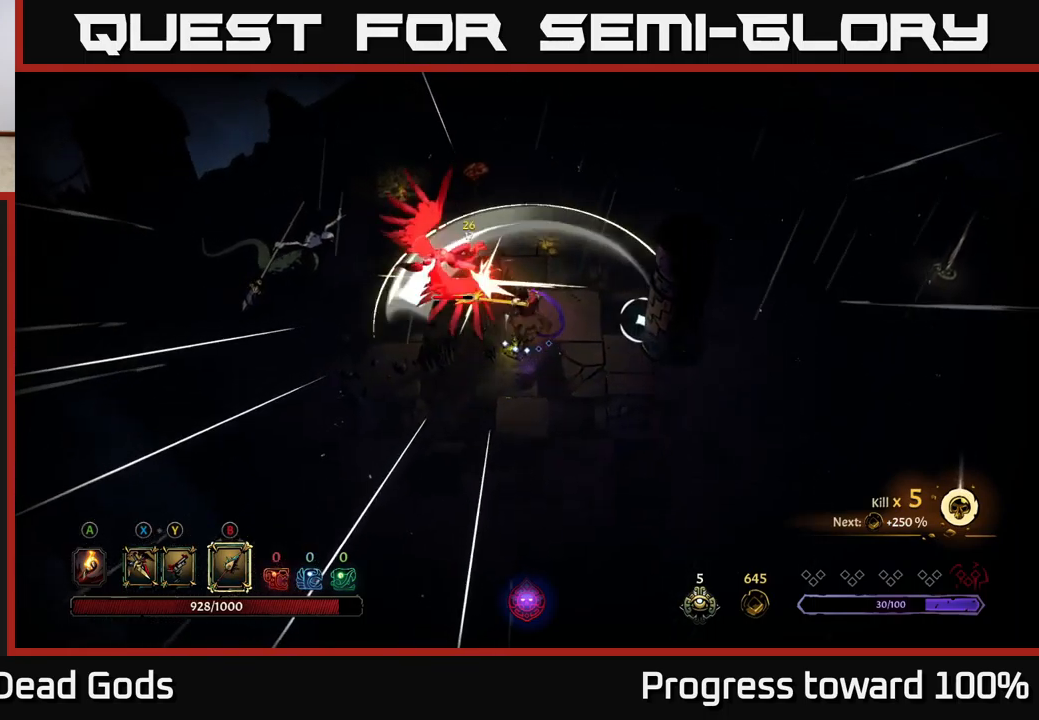
{"buttons": ["X"], "left_stick": "left", "right_stick": "center", "events": [[50, "left_stick", "left"], [267, "X", "down"], [350, "X", "up"], [483, "X", "down"]]}
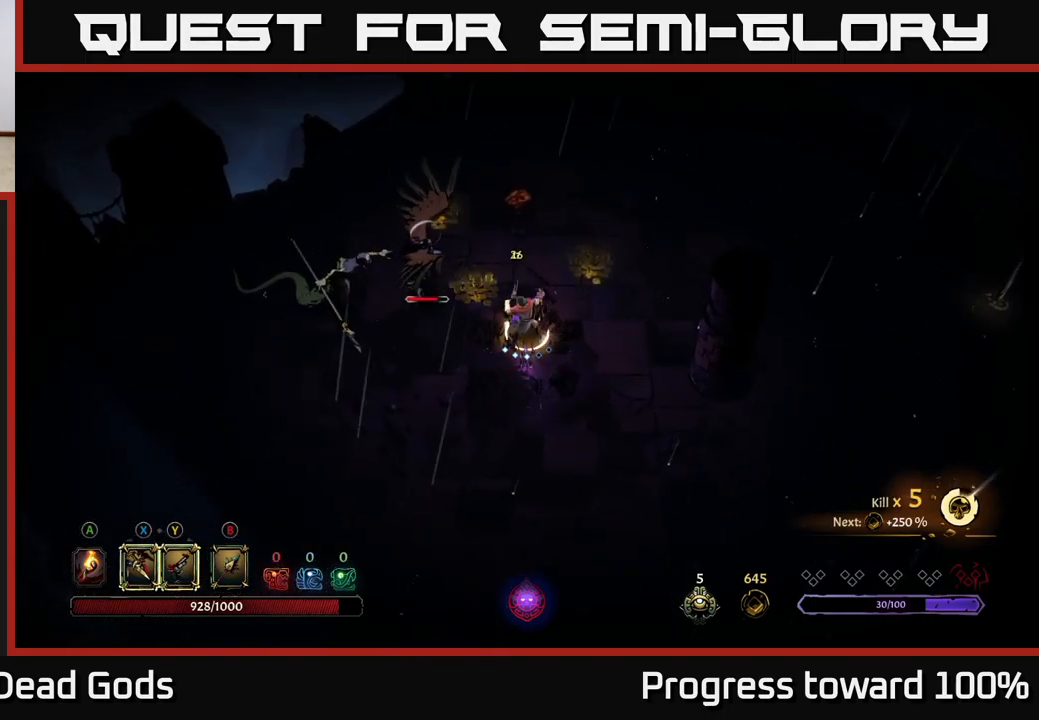
{"buttons": [], "left_stick": "left", "right_stick": "center", "events": [[50, "X", "up"], [350, "X", "down"], [467, "X", "up"]]}
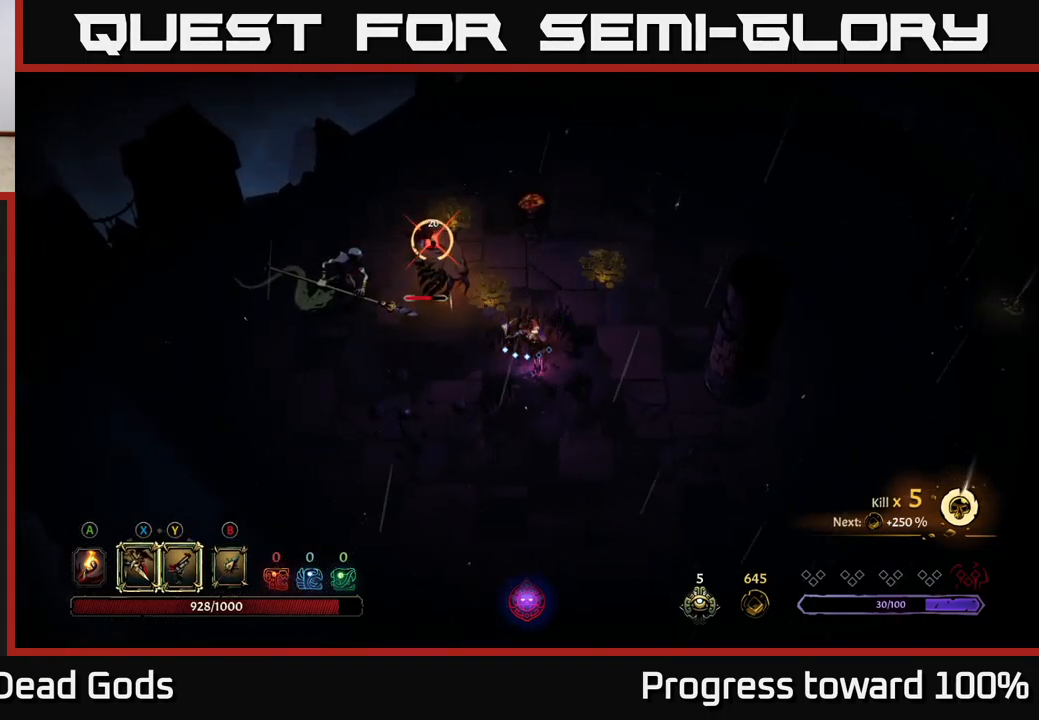
{"buttons": ["R2"], "left_stick": "up-left", "right_stick": "center", "events": [[233, "Y", "down"], [300, "Y", "up"], [400, "R2", "down"], [400, "left_stick", "up-left"]]}
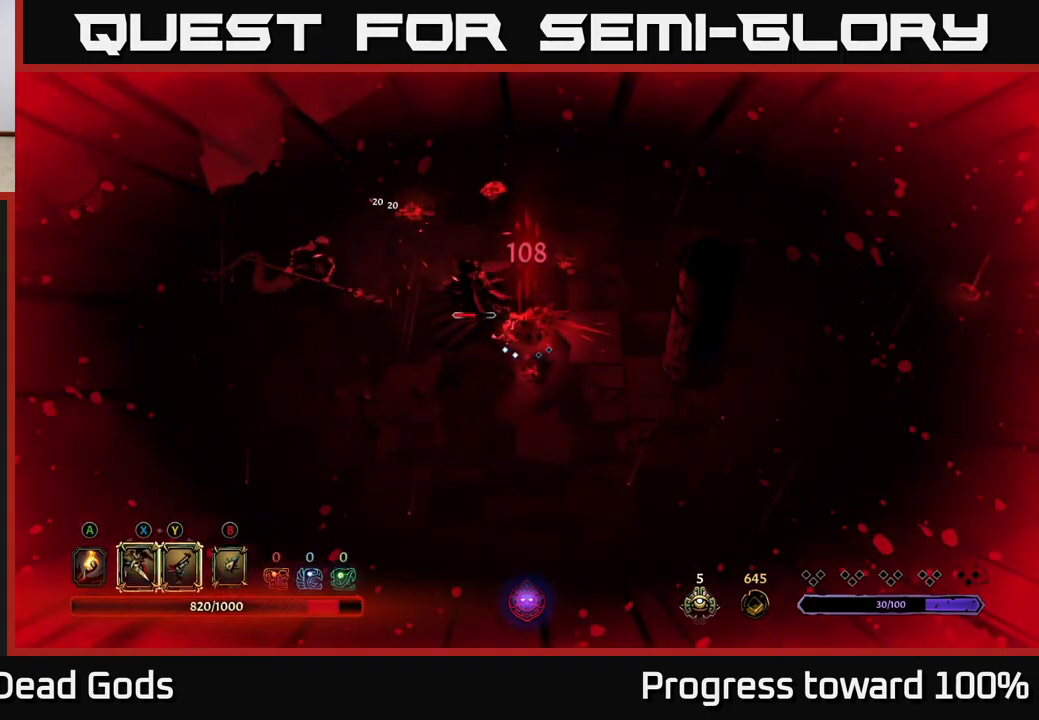
{"buttons": [], "left_stick": "left", "right_stick": "center", "events": [[17, "R2", "up"], [83, "R2", "down"], [183, "R2", "up"], [217, "left_stick", "left"], [267, "R2", "down"], [333, "R2", "up"]]}
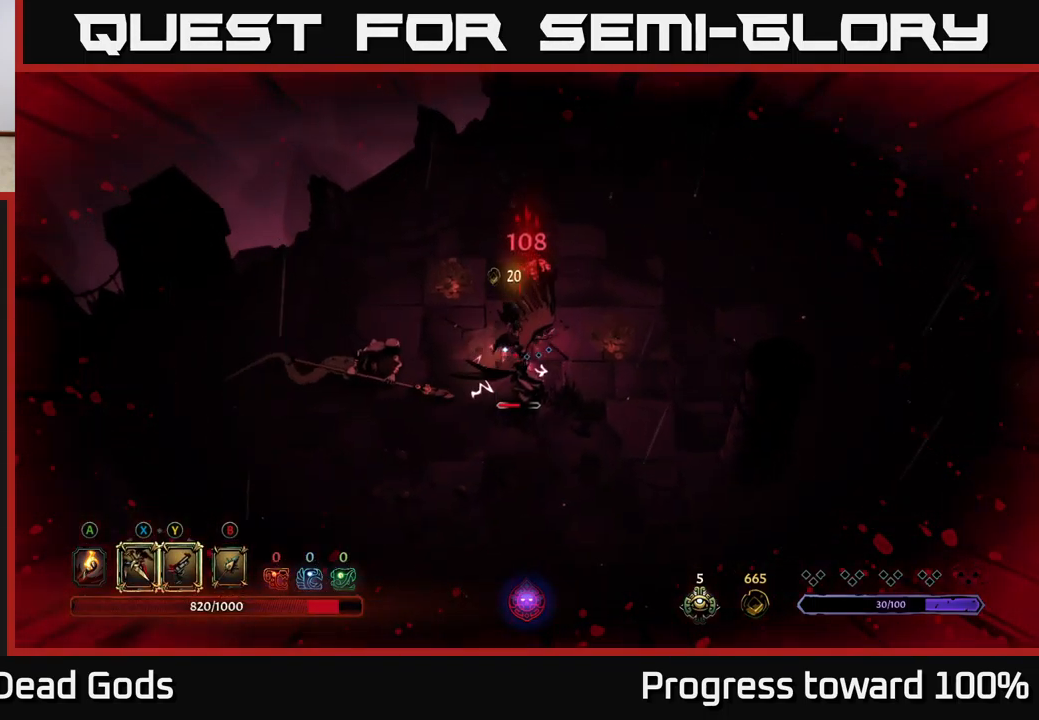
{"buttons": [], "left_stick": "down-right", "right_stick": "center", "events": [[67, "left_stick", "down-left"], [183, "left_stick", "down"], [400, "left_stick", "down-right"]]}